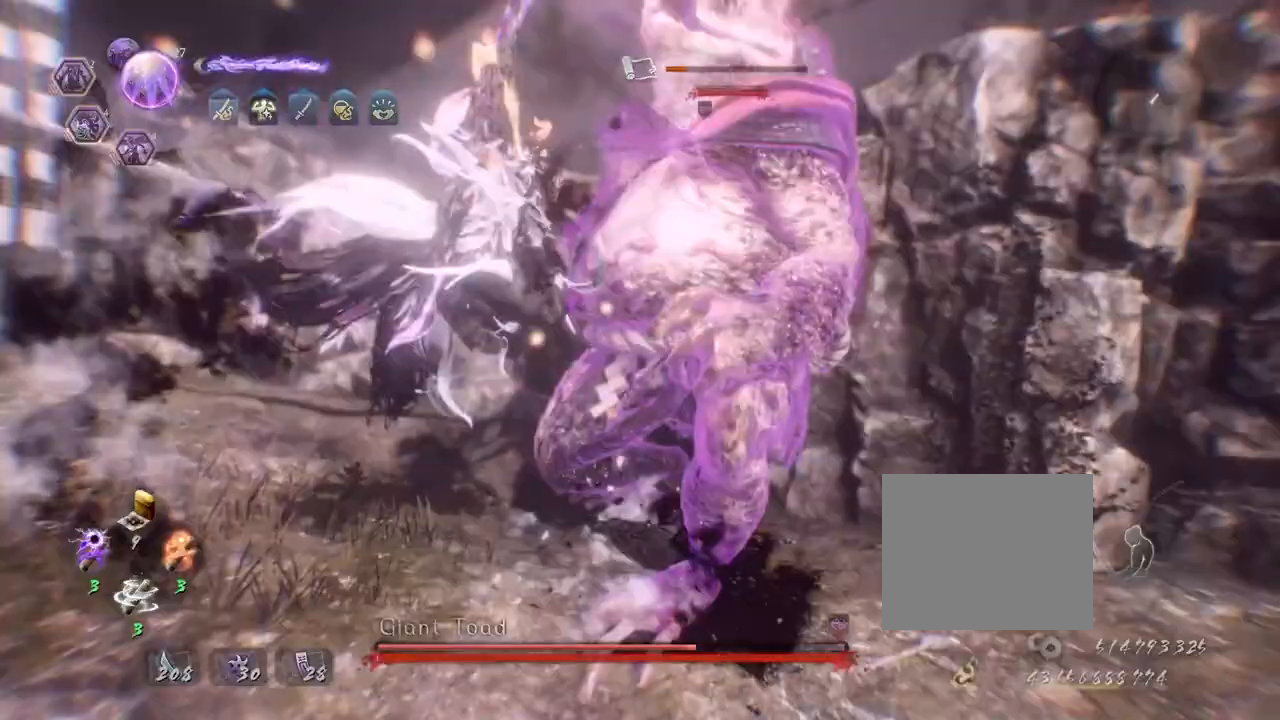
Gameplay with a controller (PlayStation layout); each line is a JSON object with the inputs held at the frame after it. "events" lists button and stick changes between this image and that frame as [ms after this image, input, new state], when the widget could be followed in between.
{"buttons": [], "left_stick": "center", "right_stick": "center", "events": []}
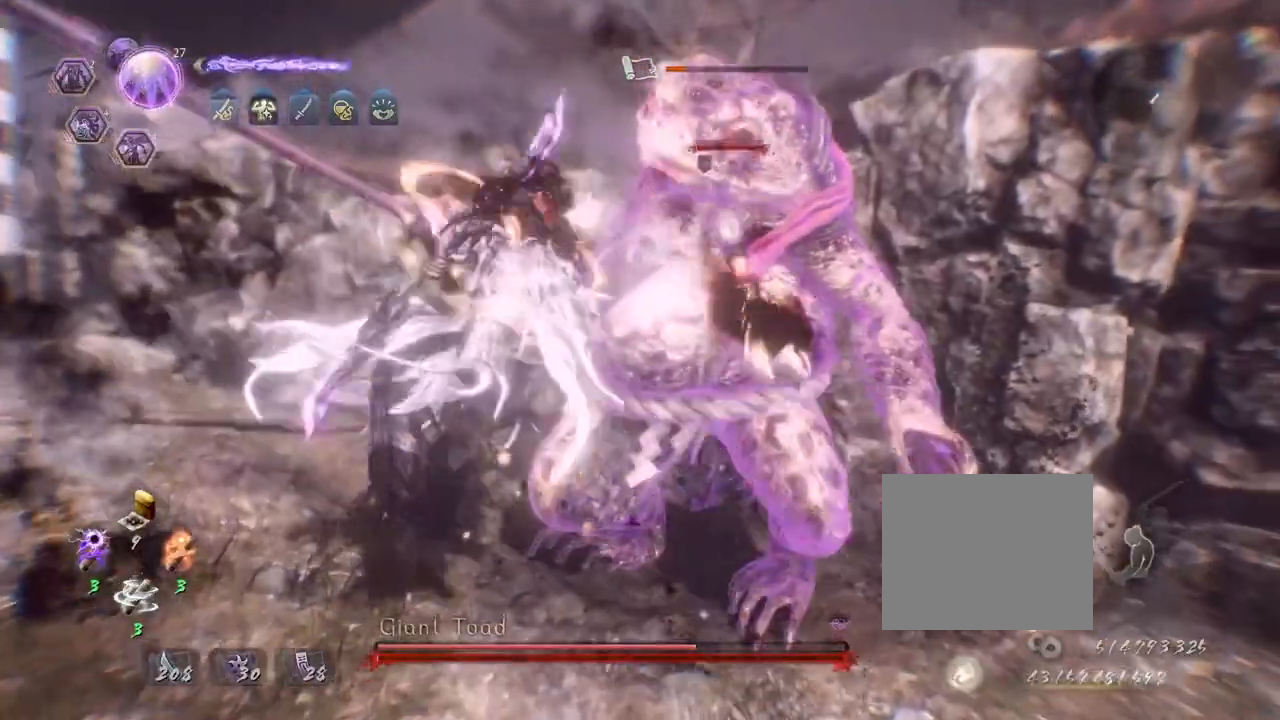
{"buttons": [], "left_stick": "center", "right_stick": "center", "events": []}
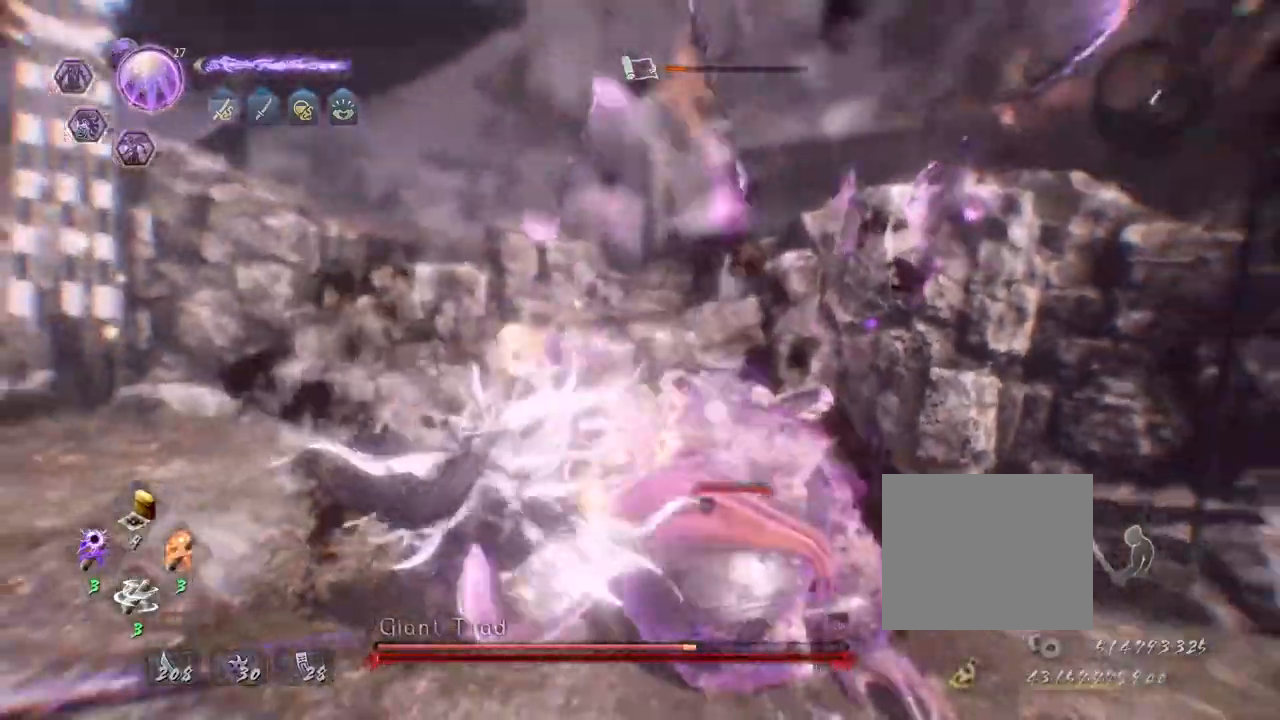
{"buttons": ["R1", "R2"], "left_stick": "center", "right_stick": "center", "events": [[367, "R1", "down"], [433, "R2", "down"]]}
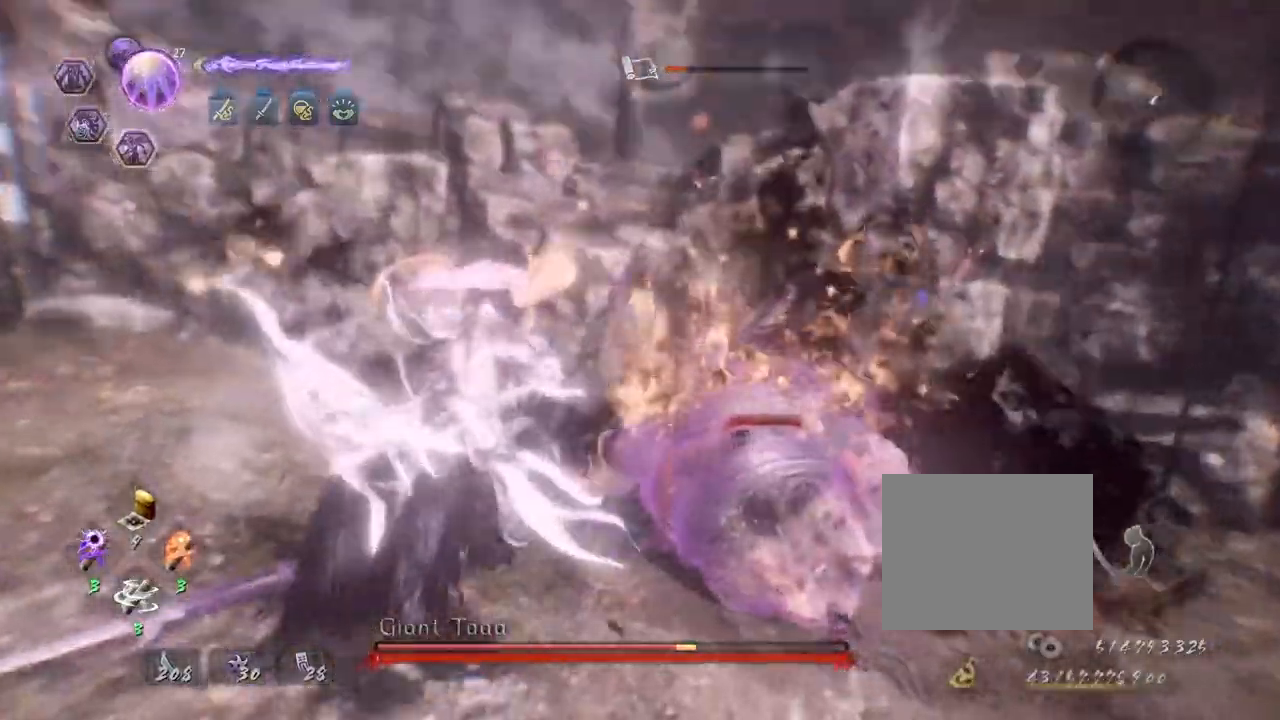
{"buttons": ["R1", "R2"], "left_stick": "center", "right_stick": "center", "events": []}
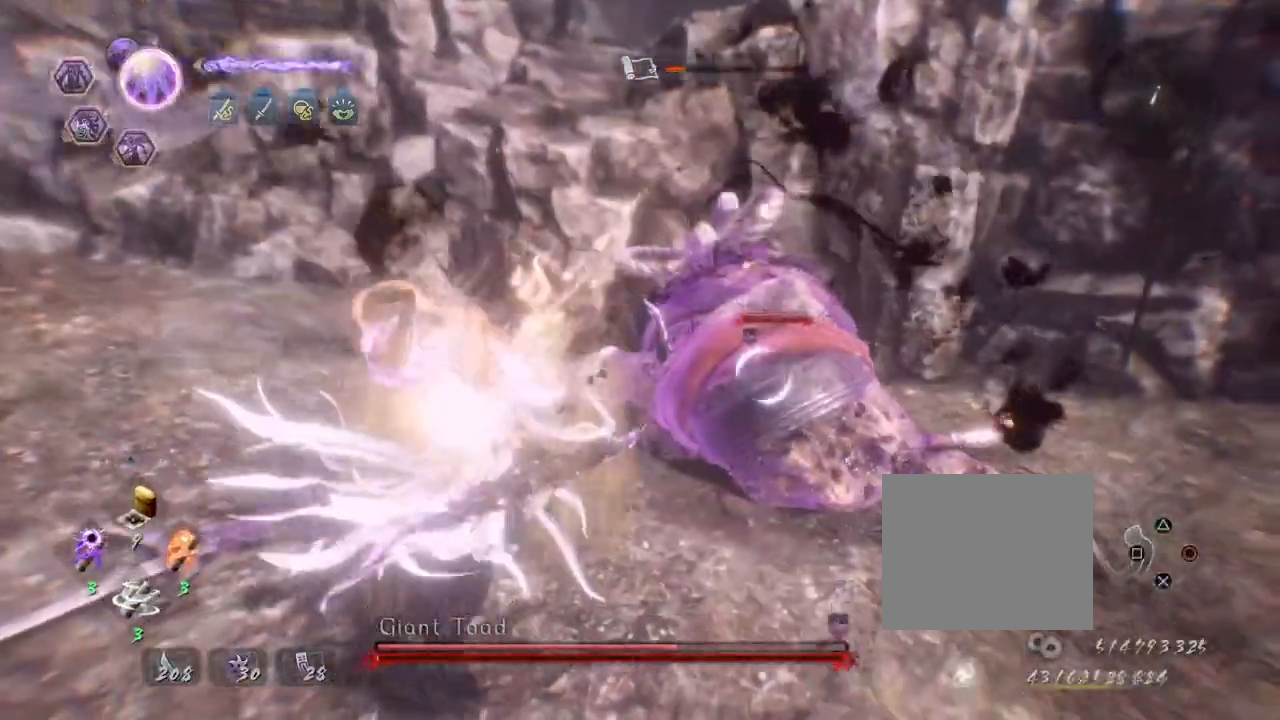
{"buttons": [], "left_stick": "center", "right_stick": "center", "events": [[117, "R1", "up"], [150, "R2", "up"]]}
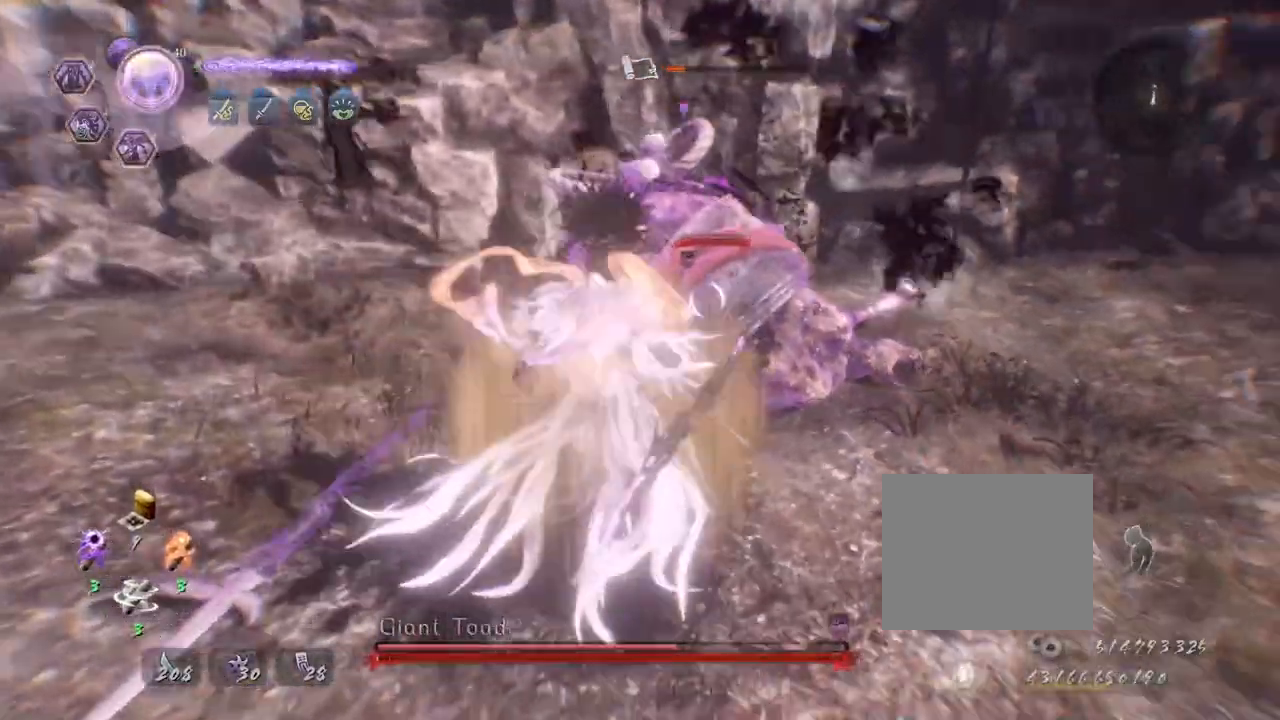
{"buttons": ["CIRCLE"], "left_stick": "center", "right_stick": "center", "events": [[283, "CIRCLE", "down"]]}
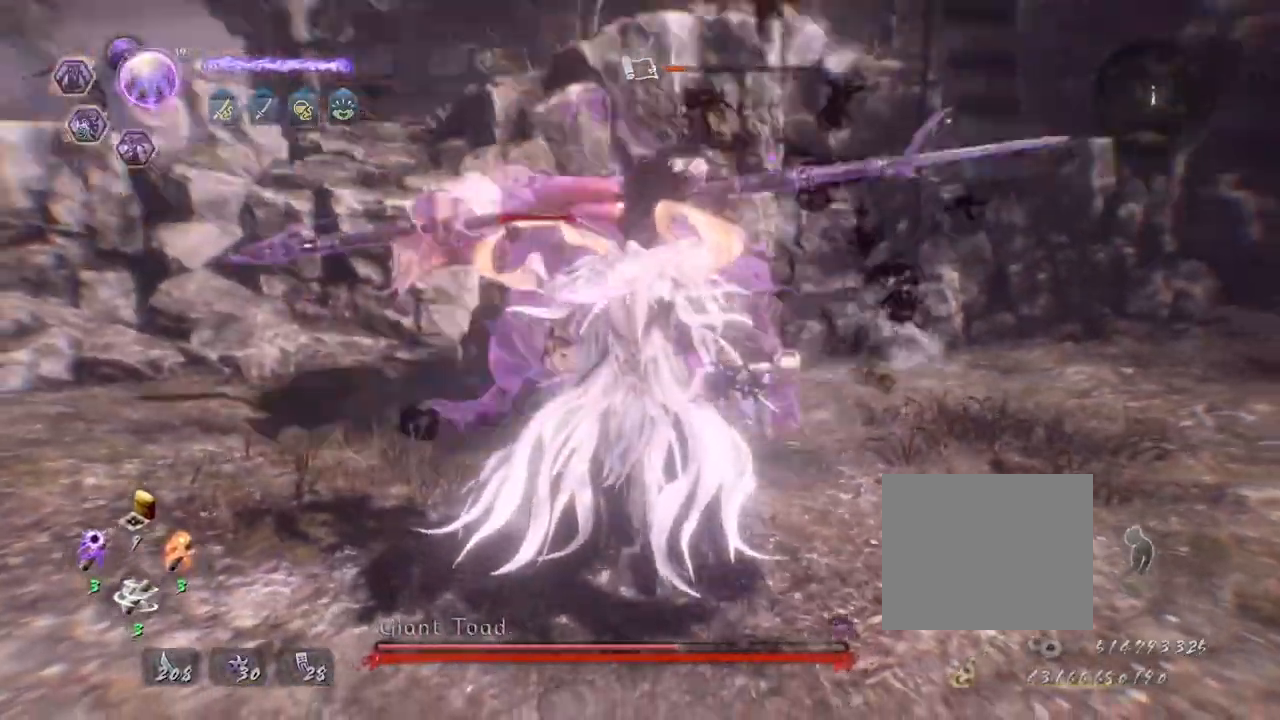
{"buttons": ["CIRCLE", "TRIANGLE"], "left_stick": "center", "right_stick": "center", "events": [[400, "TRIANGLE", "down"]]}
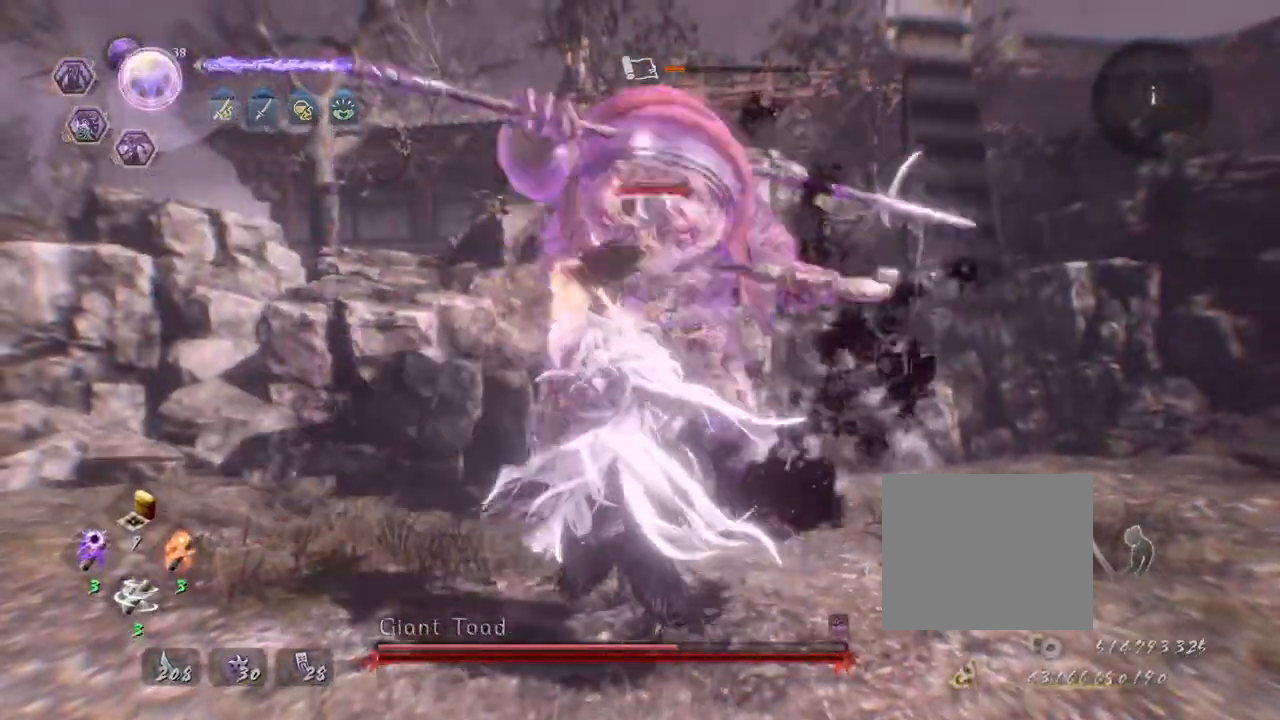
{"buttons": [], "left_stick": "center", "right_stick": "center", "events": [[50, "TRIANGLE", "up"], [150, "TRIANGLE", "down"], [283, "TRIANGLE", "up"], [383, "CIRCLE", "up"]]}
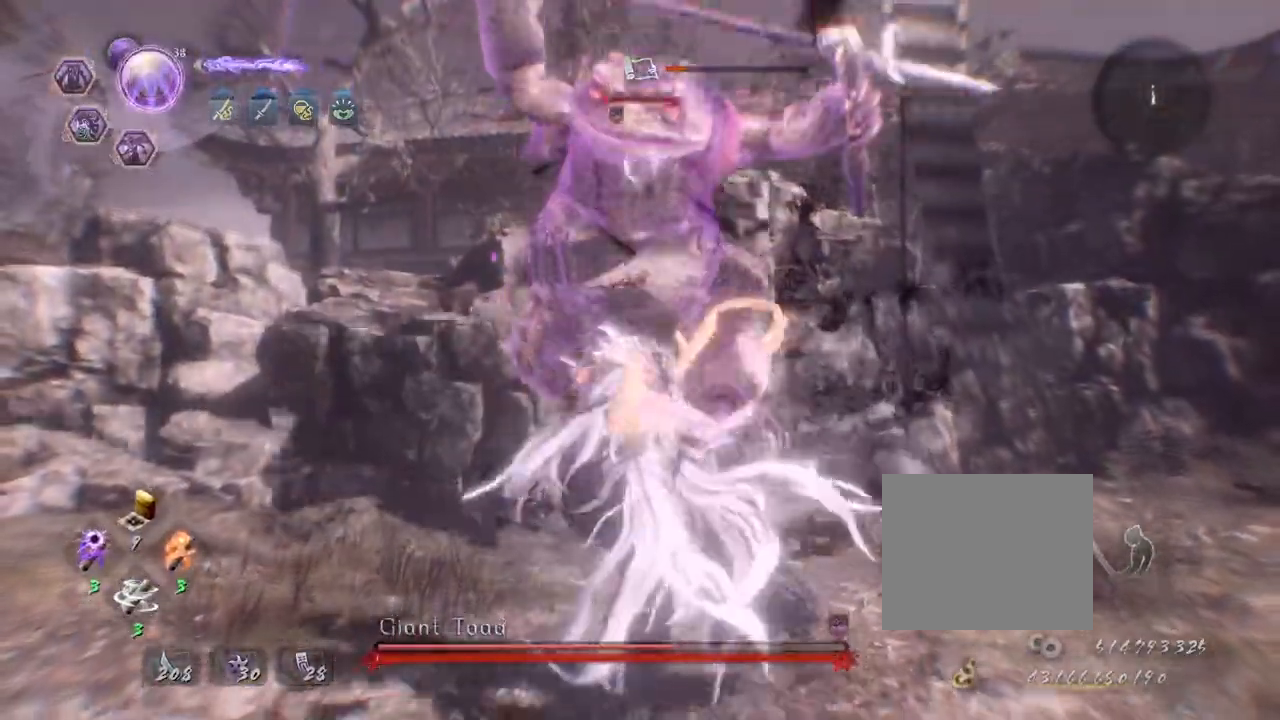
{"buttons": ["R1", "R2"], "left_stick": "center", "right_stick": "center", "events": [[200, "R2", "down"], [217, "R1", "down"], [217, "SQUARE", "down"], [317, "SQUARE", "up"], [400, "SQUARE", "down"], [483, "SQUARE", "up"]]}
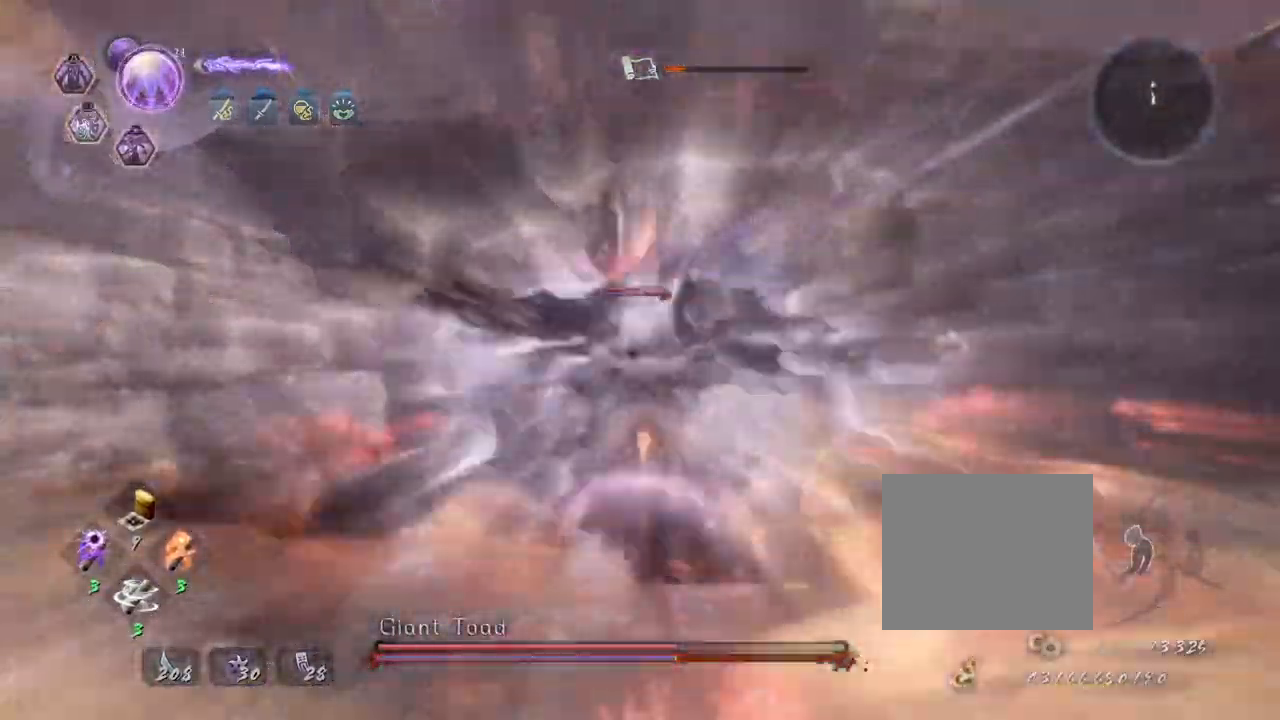
{"buttons": ["TRIANGLE"], "left_stick": "center", "right_stick": "center", "events": [[67, "R1", "up"], [67, "SQUARE", "down"], [133, "R1", "down"], [183, "left_stick", "up"], [233, "R1", "up"], [233, "R2", "up"], [433, "left_stick", "center"], [500, "SQUARE", "up"], [500, "TRIANGLE", "down"]]}
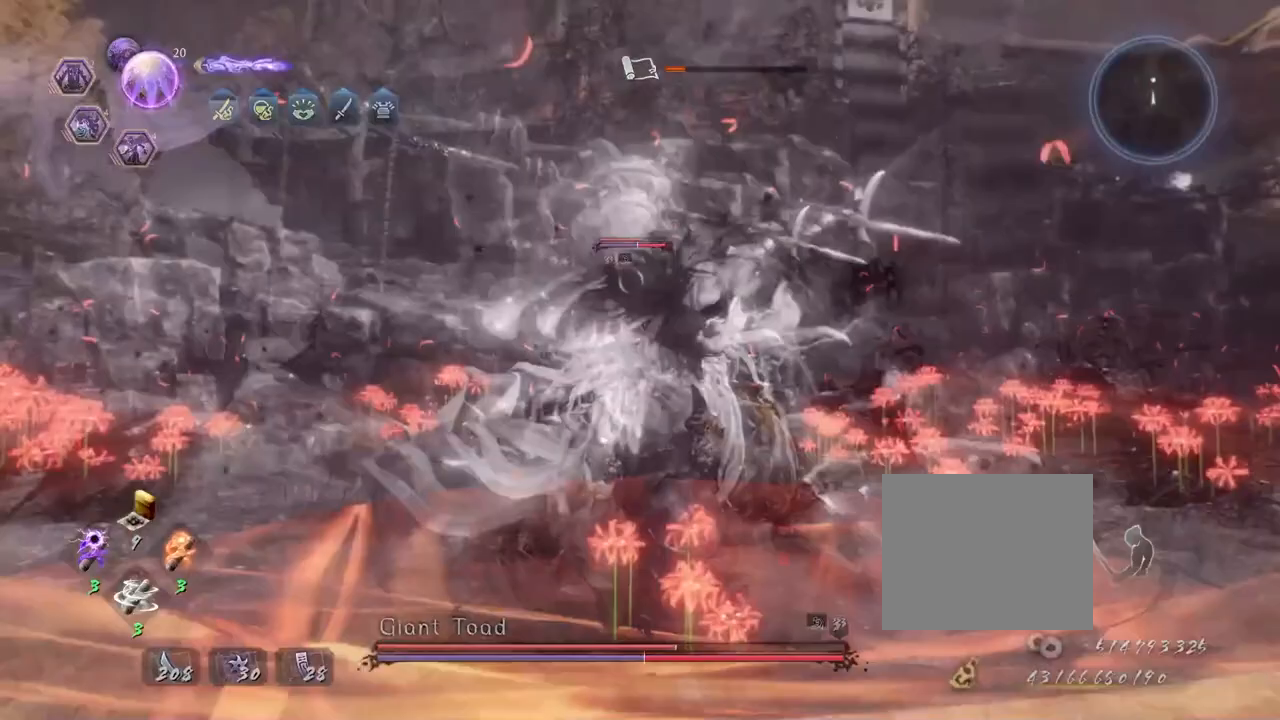
{"buttons": ["TRIANGLE"], "left_stick": "center", "right_stick": "center", "events": []}
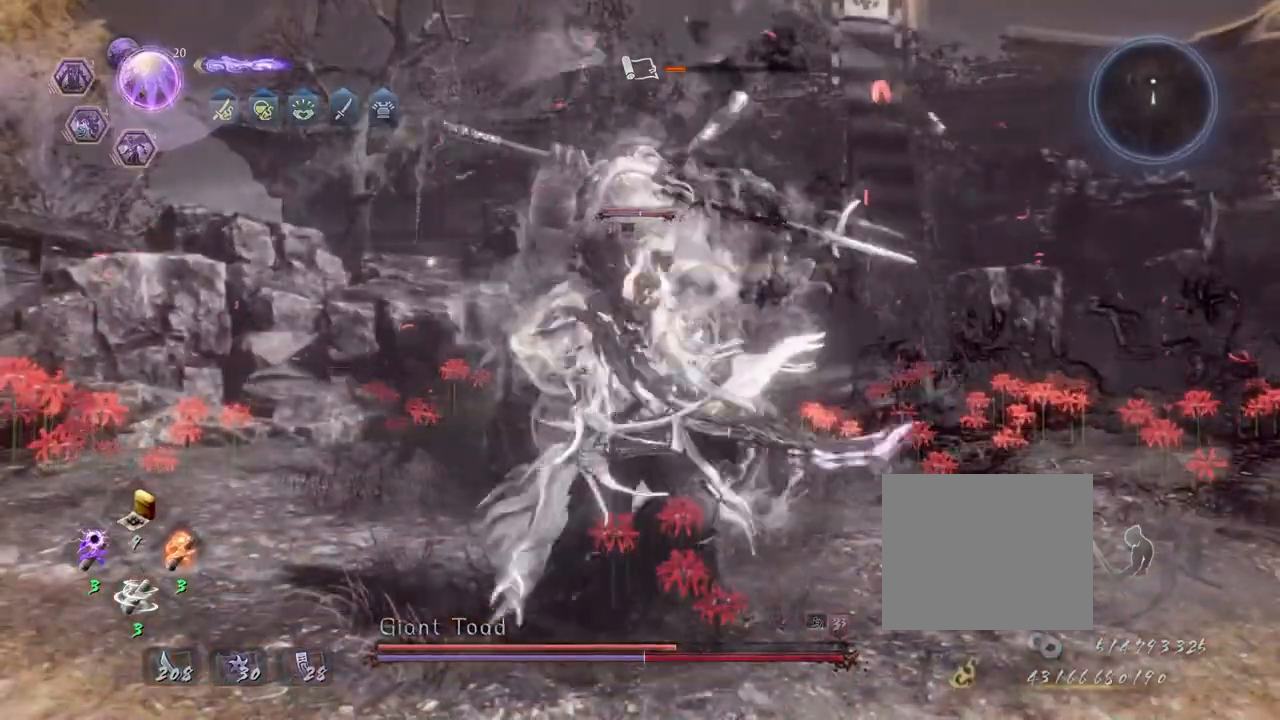
{"buttons": ["TRIANGLE"], "left_stick": "center", "right_stick": "center", "events": []}
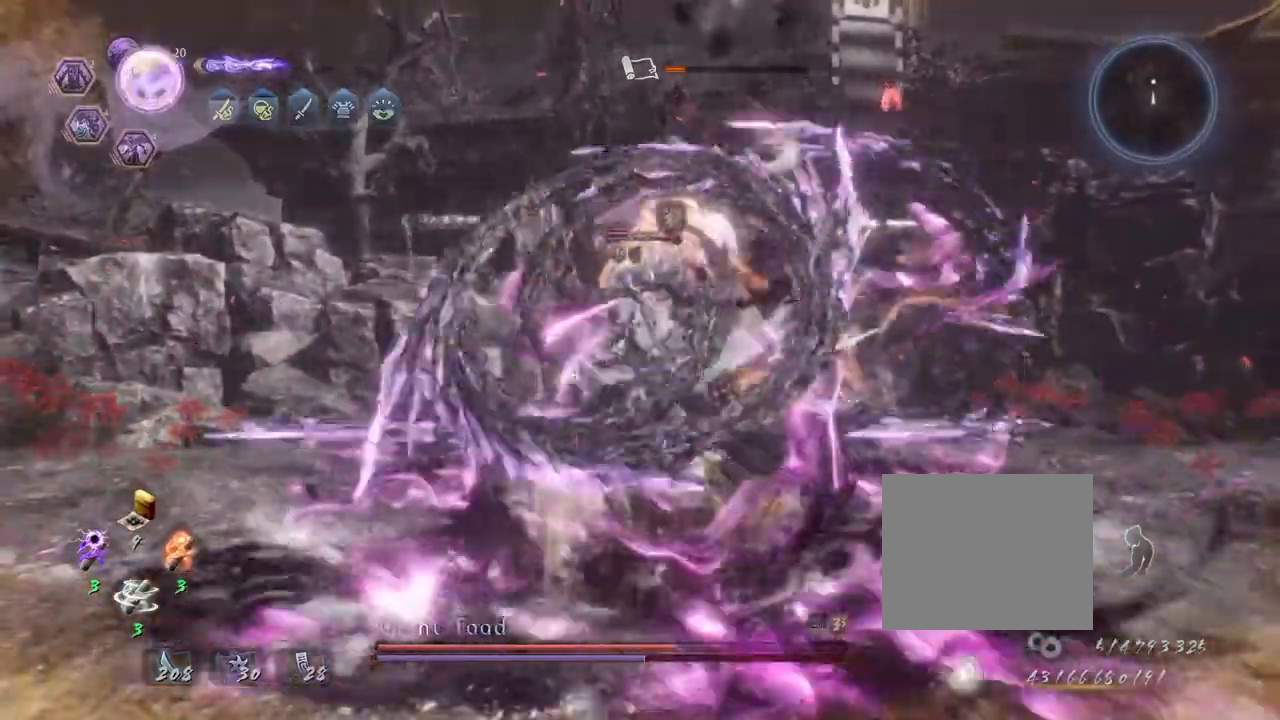
{"buttons": [], "left_stick": "center", "right_stick": "center", "events": [[233, "TRIANGLE", "up"], [367, "TRIANGLE", "down"], [433, "TRIANGLE", "up"]]}
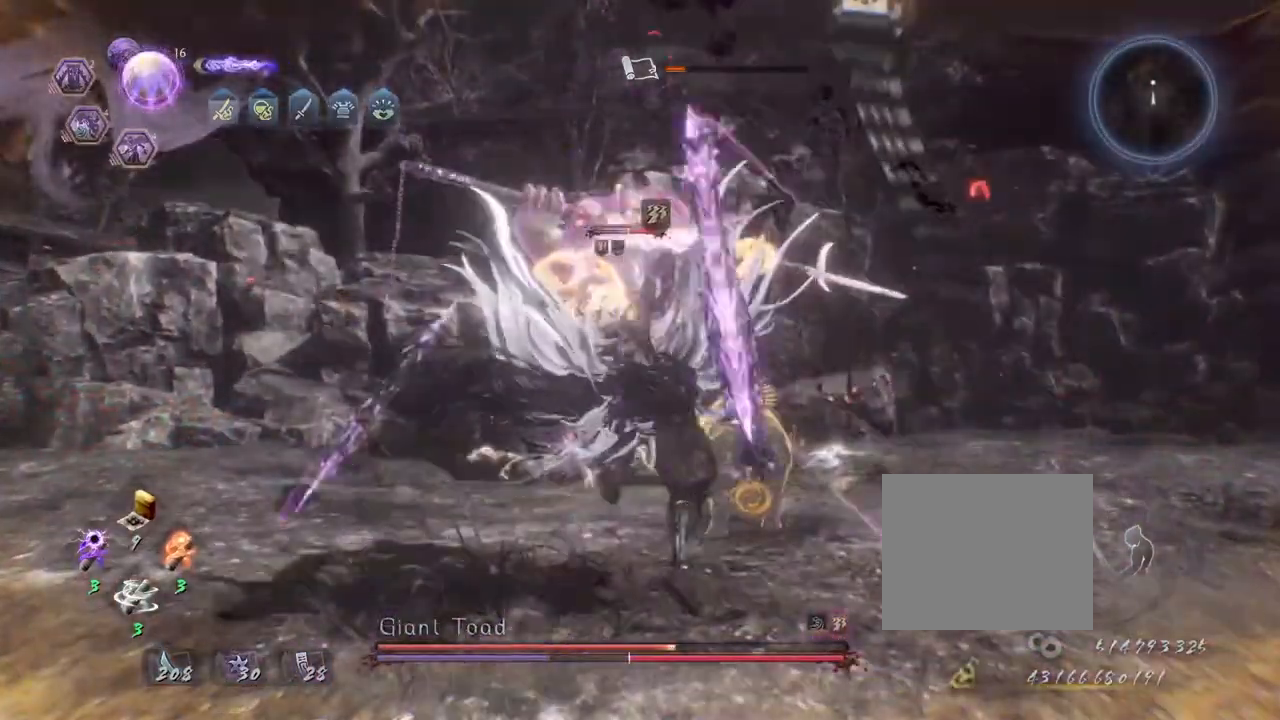
{"buttons": [], "left_stick": "center", "right_stick": "center", "events": [[67, "TRIANGLE", "down"], [117, "TRIANGLE", "up"], [217, "TRIANGLE", "down"], [283, "TRIANGLE", "up"], [400, "TRIANGLE", "down"], [450, "TRIANGLE", "up"]]}
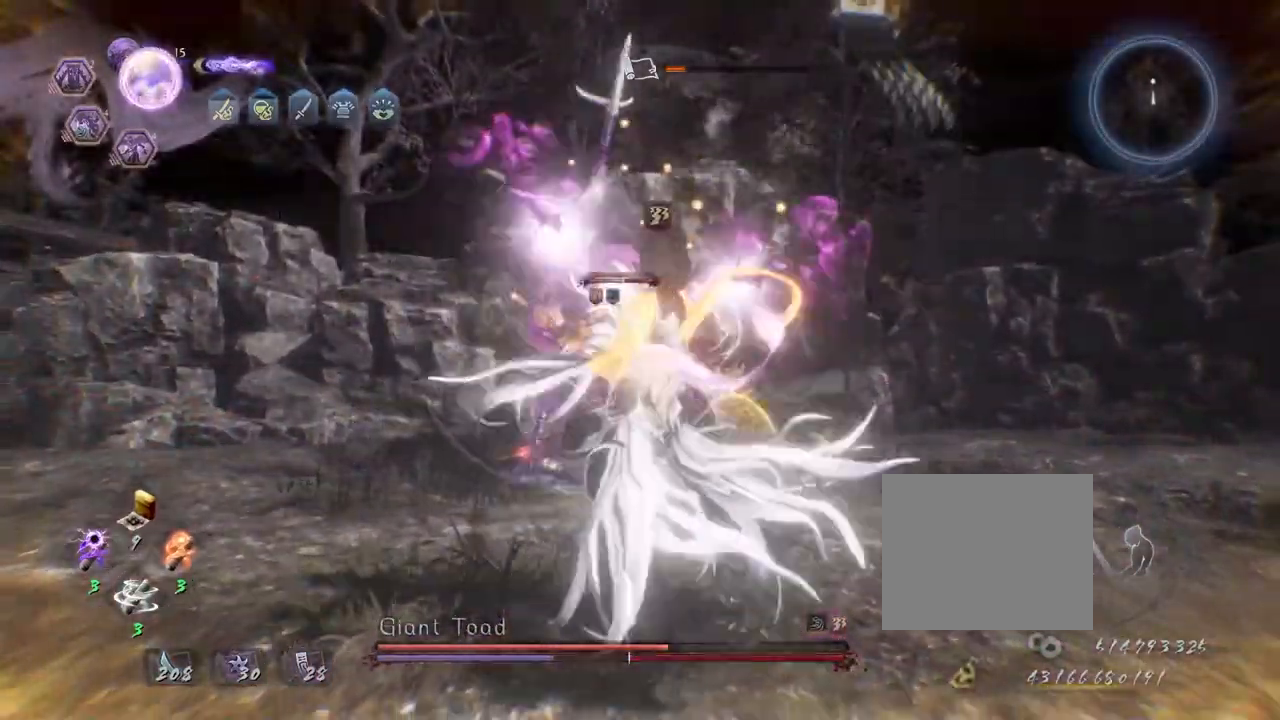
{"buttons": ["CROSS", "R2"], "left_stick": "center", "right_stick": "center", "events": [[300, "R2", "down"], [317, "CROSS", "down"]]}
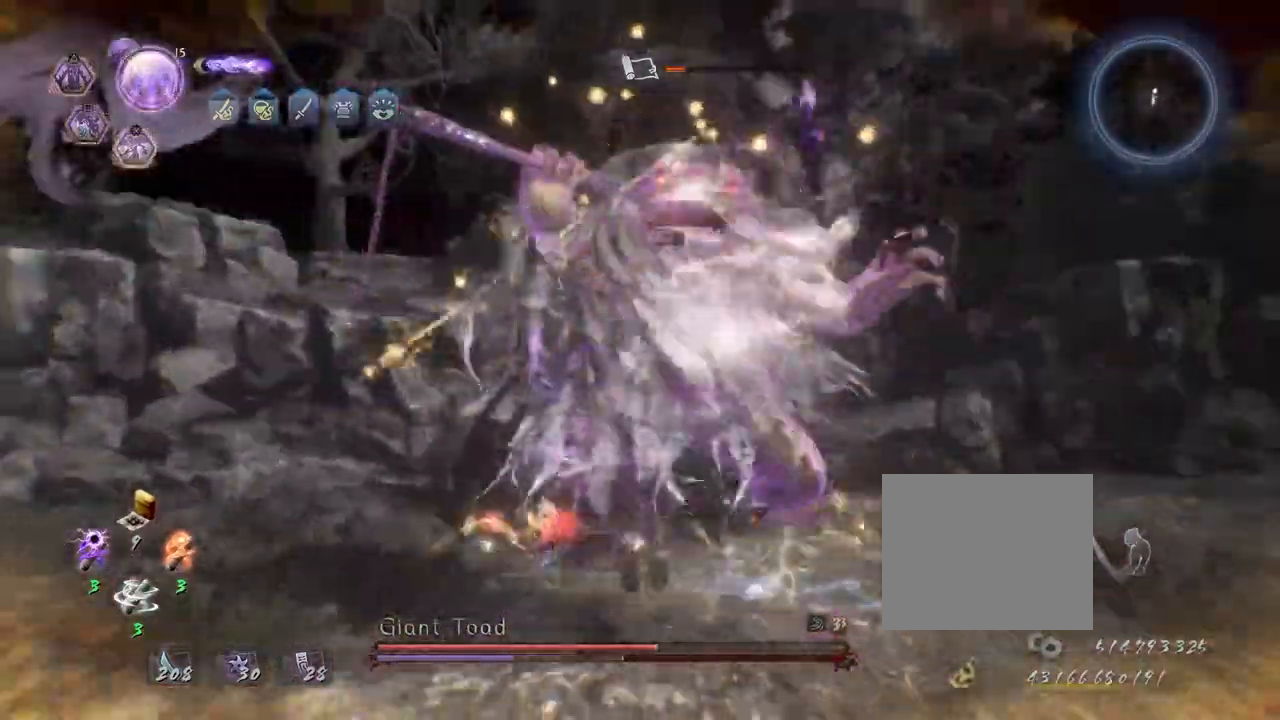
{"buttons": ["CROSS", "R2"], "left_stick": "center", "right_stick": "center", "events": []}
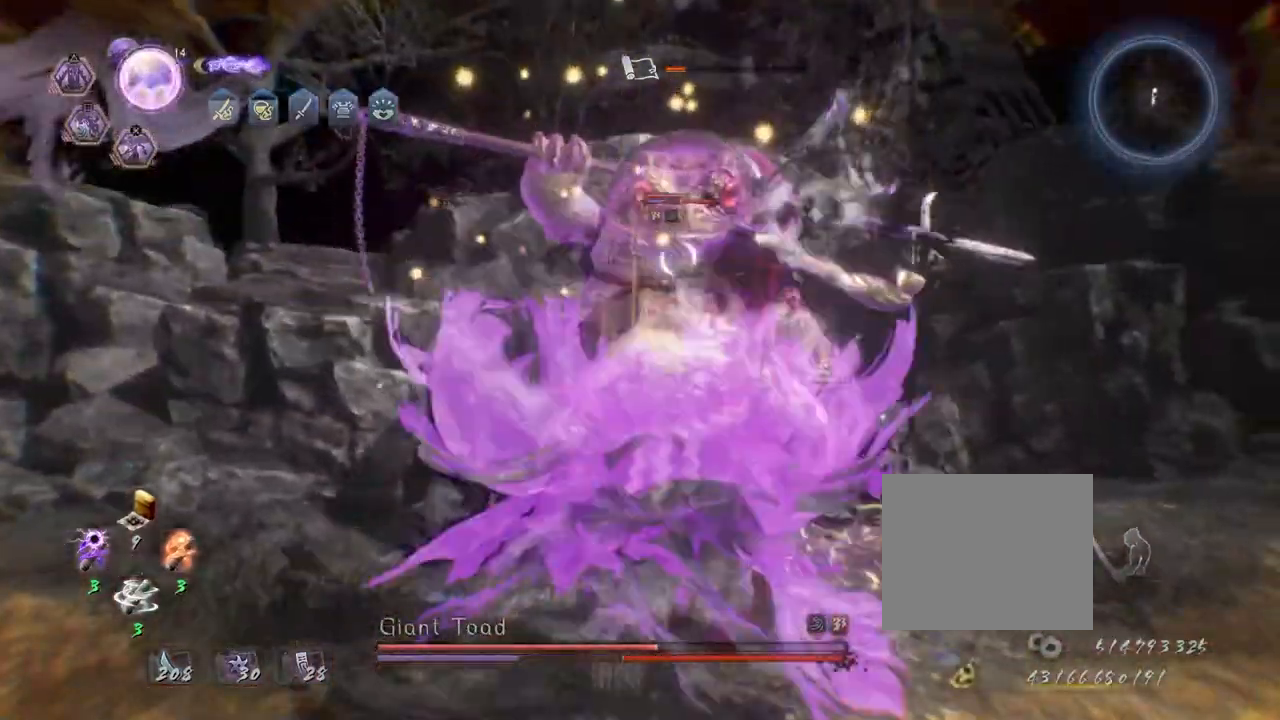
{"buttons": [], "left_stick": "center", "right_stick": "center", "events": [[117, "CROSS", "up"], [167, "R2", "up"]]}
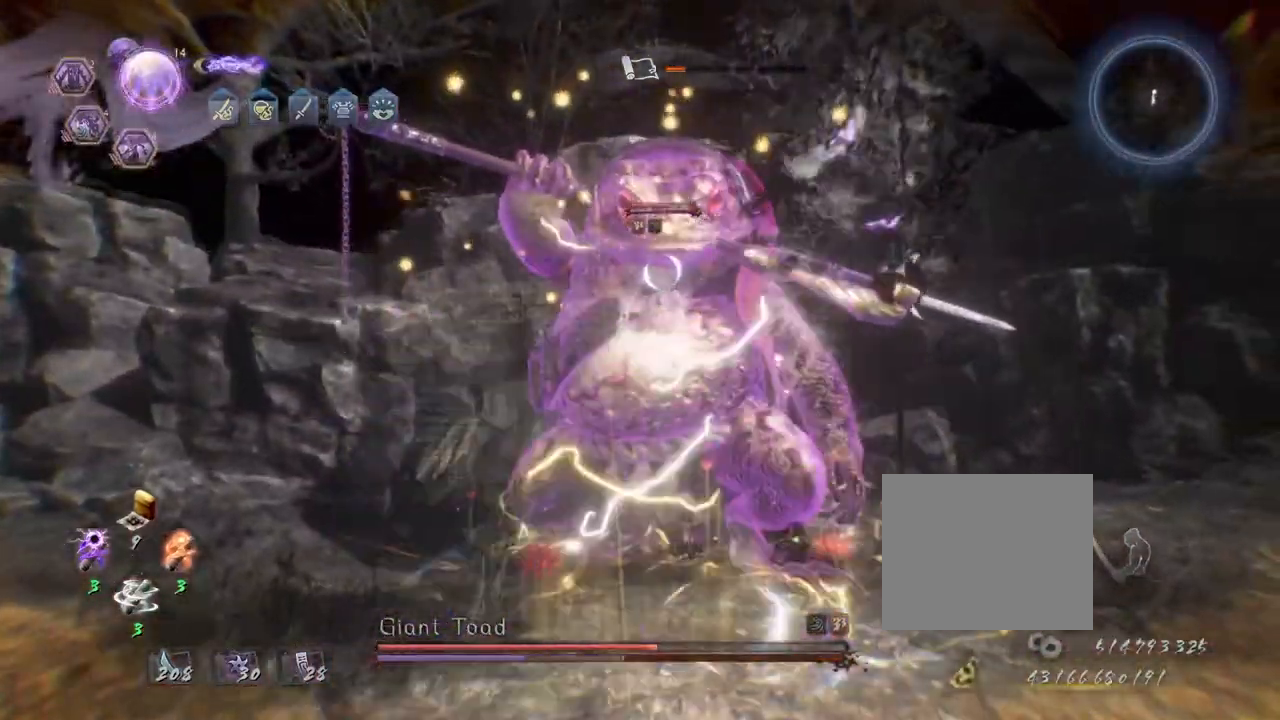
{"buttons": [], "left_stick": "center", "right_stick": "center", "events": []}
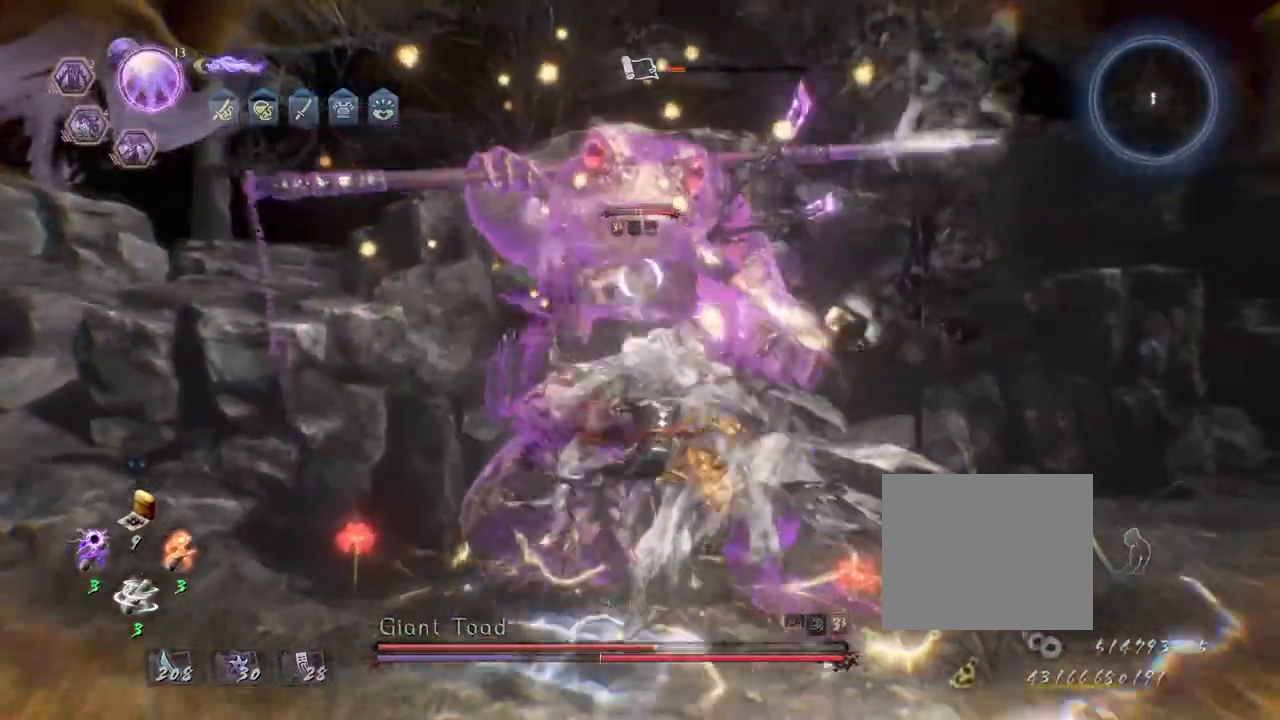
{"buttons": [], "left_stick": "up", "right_stick": "center", "events": [[317, "left_stick", "up"]]}
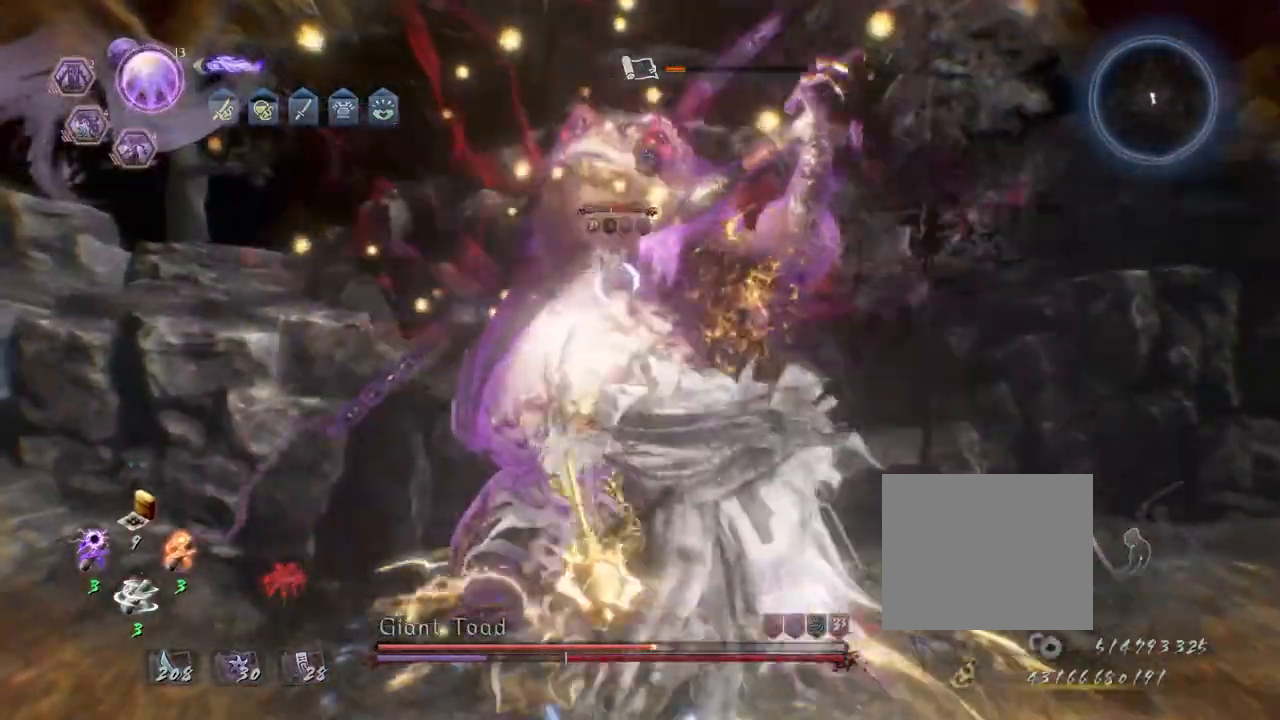
{"buttons": ["L1"], "left_stick": "up", "right_stick": "center", "events": [[167, "L1", "down"], [350, "CROSS", "down"], [450, "CROSS", "up"]]}
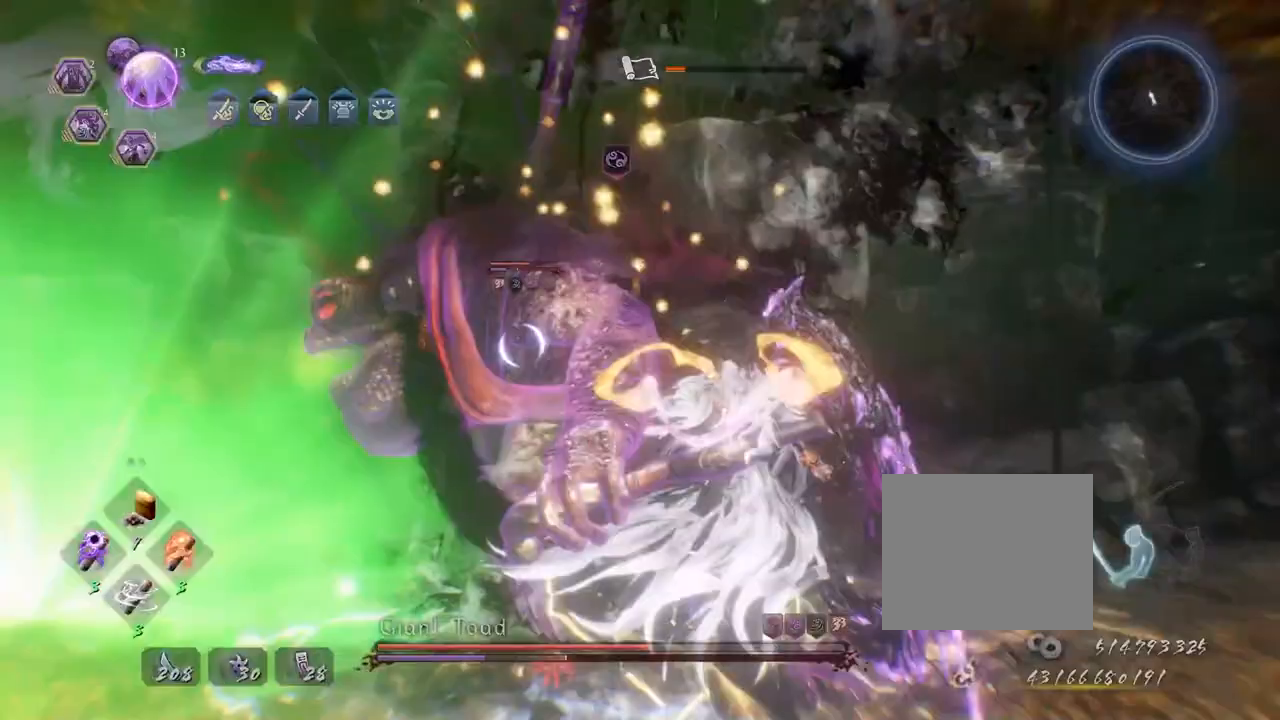
{"buttons": ["R2"], "left_stick": "up", "right_stick": "center", "events": [[83, "CROSS", "down"], [183, "CROSS", "up"], [233, "L1", "up"], [367, "R2", "down"], [383, "TRIANGLE", "down"], [467, "TRIANGLE", "up"]]}
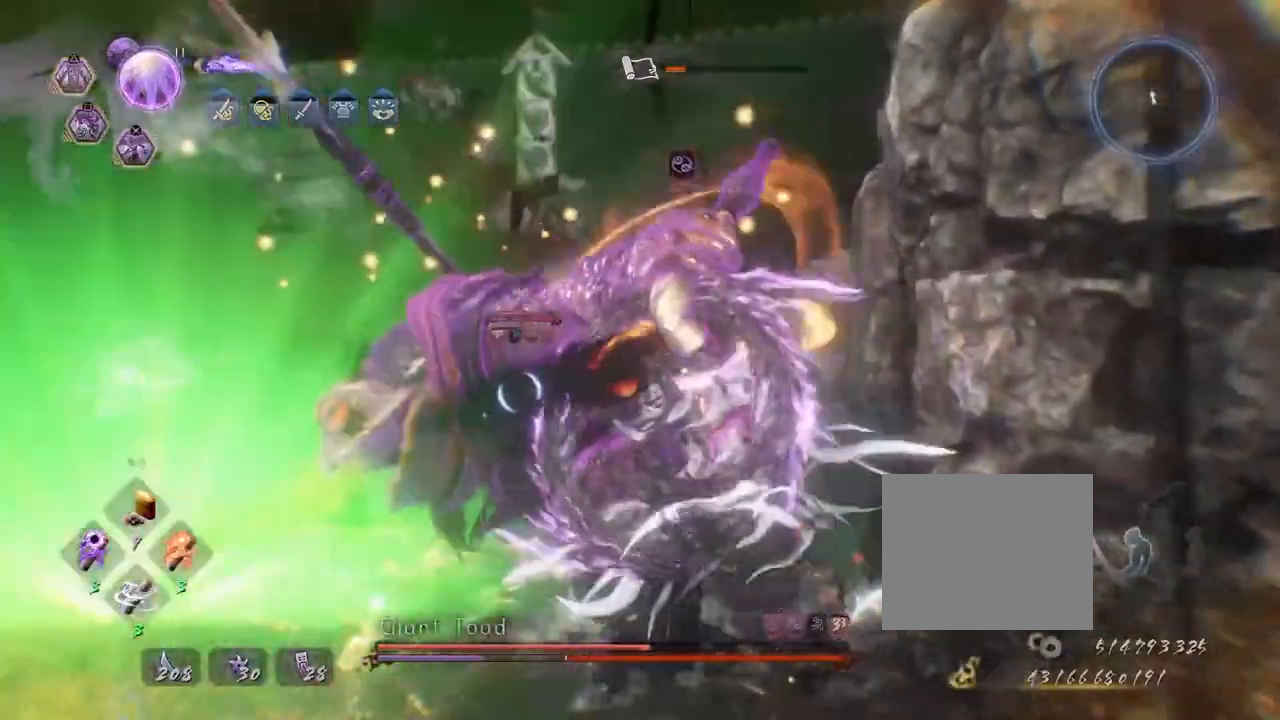
{"buttons": ["R2"], "left_stick": "center", "right_stick": "center", "events": [[50, "TRIANGLE", "down"], [83, "left_stick", "center"], [150, "TRIANGLE", "up"], [233, "TRIANGLE", "down"], [333, "TRIANGLE", "up"], [400, "TRIANGLE", "down"], [500, "TRIANGLE", "up"]]}
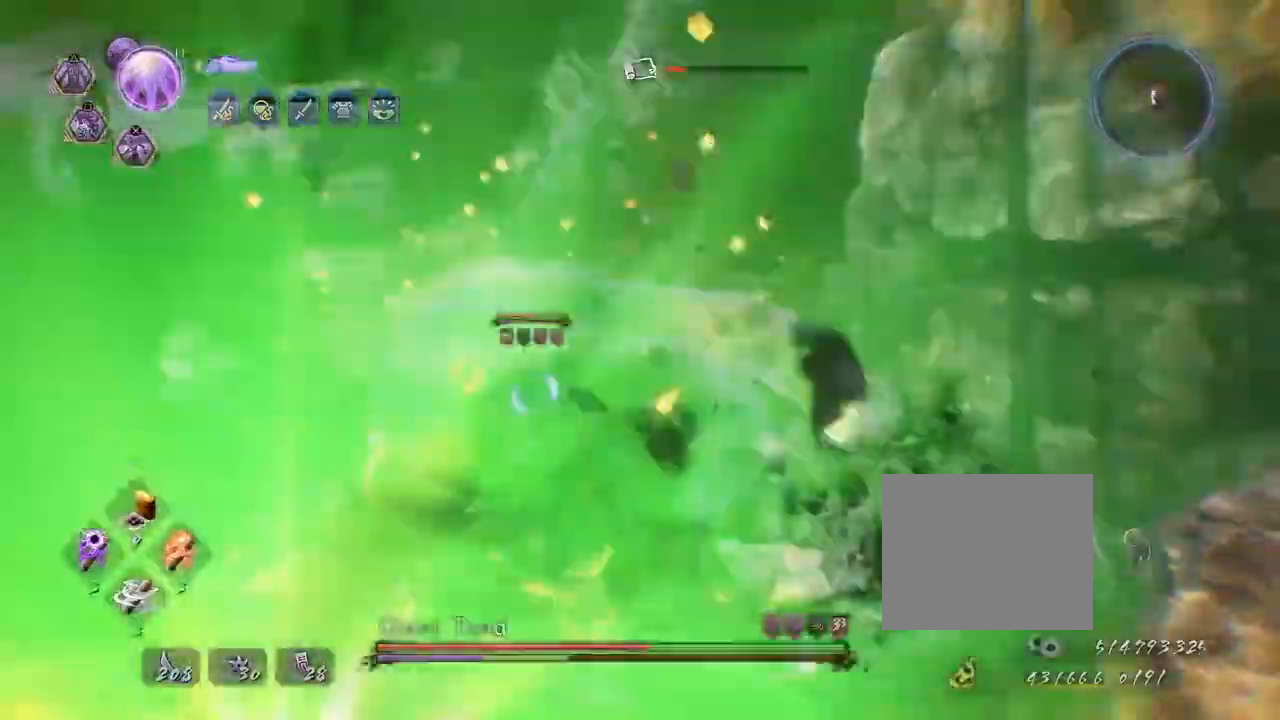
{"buttons": ["TRIANGLE", "R2"], "left_stick": "center", "right_stick": "center", "events": [[83, "TRIANGLE", "down"], [200, "TRIANGLE", "up"], [283, "TRIANGLE", "down"], [383, "TRIANGLE", "up"], [467, "TRIANGLE", "down"]]}
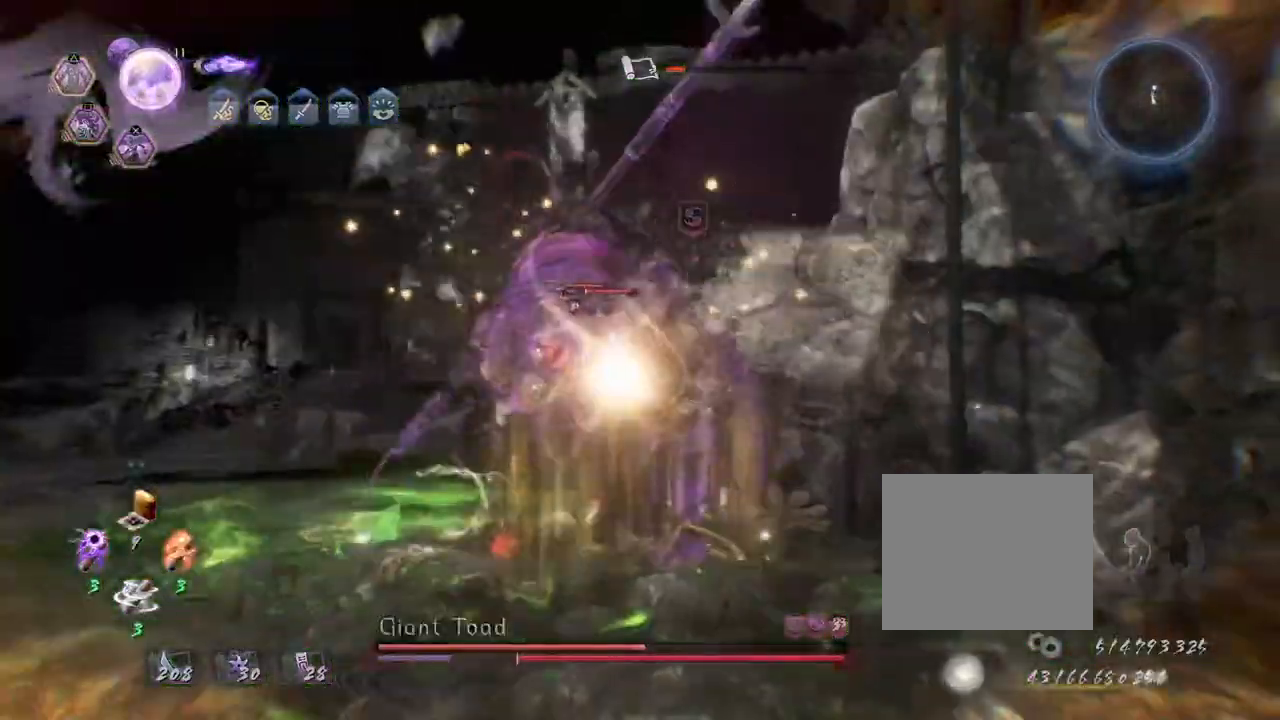
{"buttons": ["R2"], "left_stick": "center", "right_stick": "center", "events": [[67, "TRIANGLE", "up"], [150, "TRIANGLE", "down"], [250, "TRIANGLE", "up"], [350, "TRIANGLE", "down"], [450, "TRIANGLE", "up"]]}
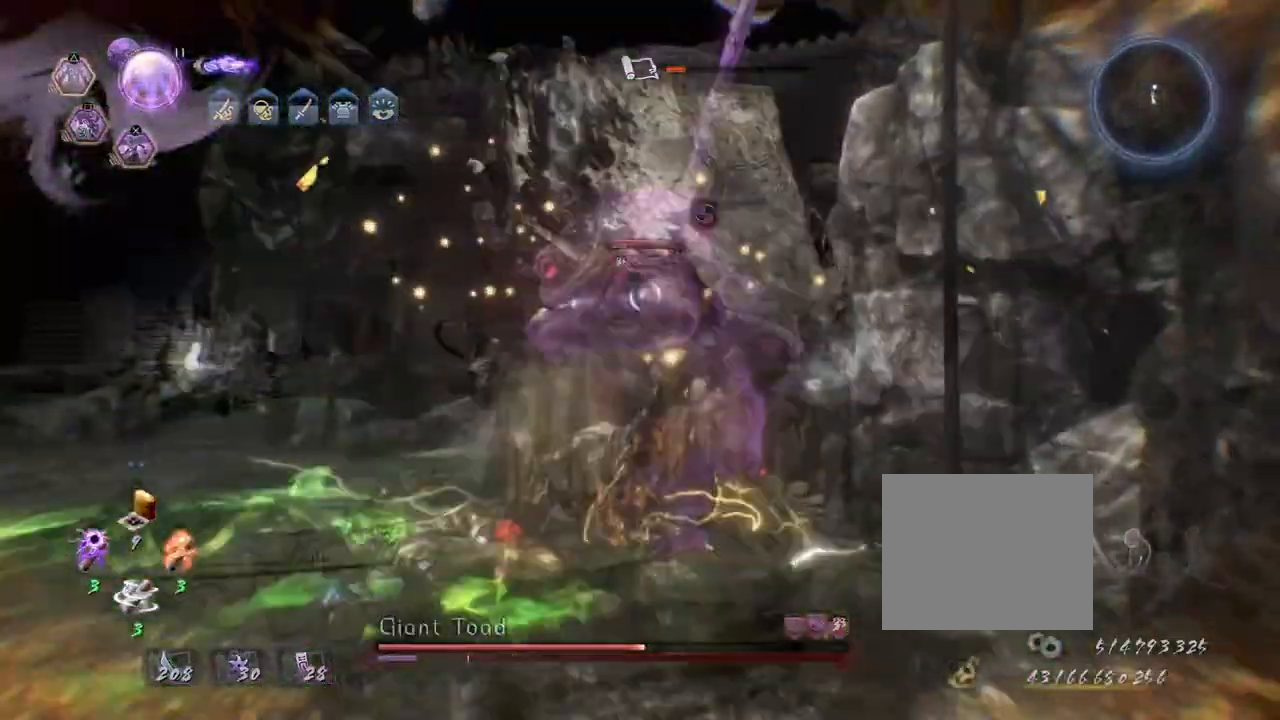
{"buttons": ["TRIANGLE", "R2"], "left_stick": "center", "right_stick": "center", "events": [[33, "TRIANGLE", "down"], [133, "TRIANGLE", "up"], [233, "TRIANGLE", "down"]]}
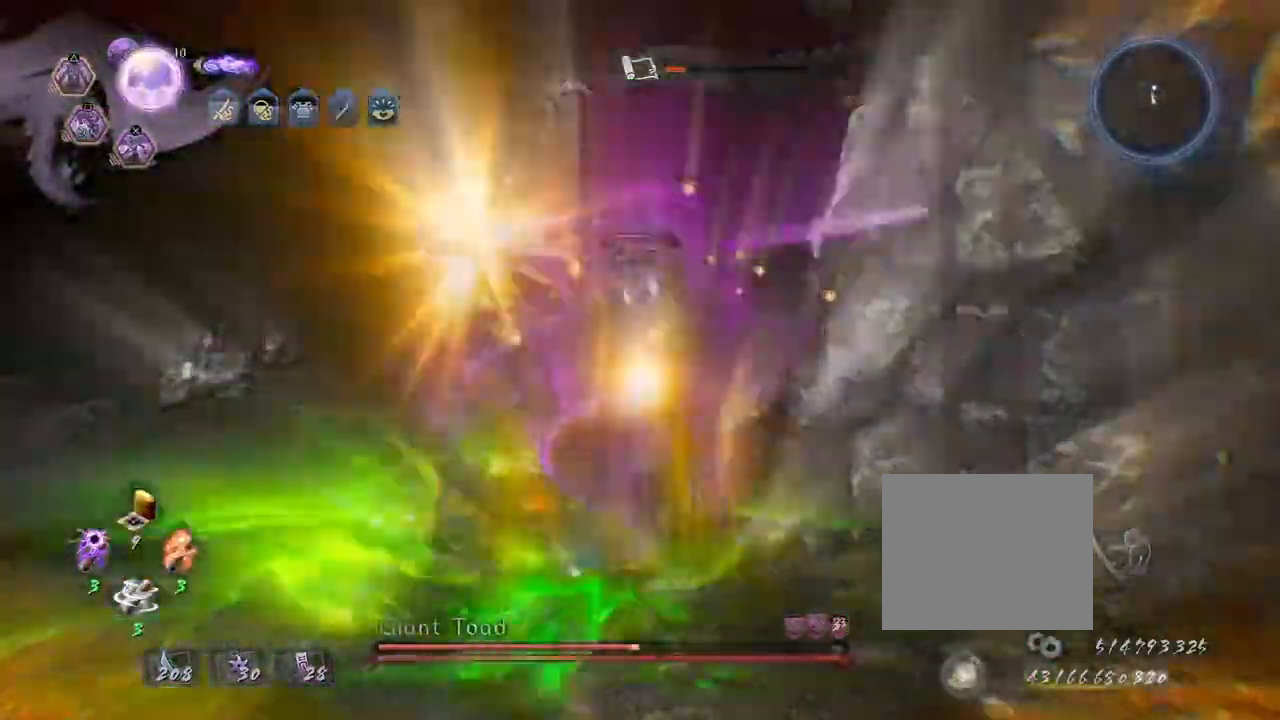
{"buttons": [], "left_stick": "center", "right_stick": "center", "events": [[50, "TRIANGLE", "up"], [117, "TRIANGLE", "down"], [250, "TRIANGLE", "up"], [283, "R1", "down"], [350, "R1", "up"], [400, "R2", "up"]]}
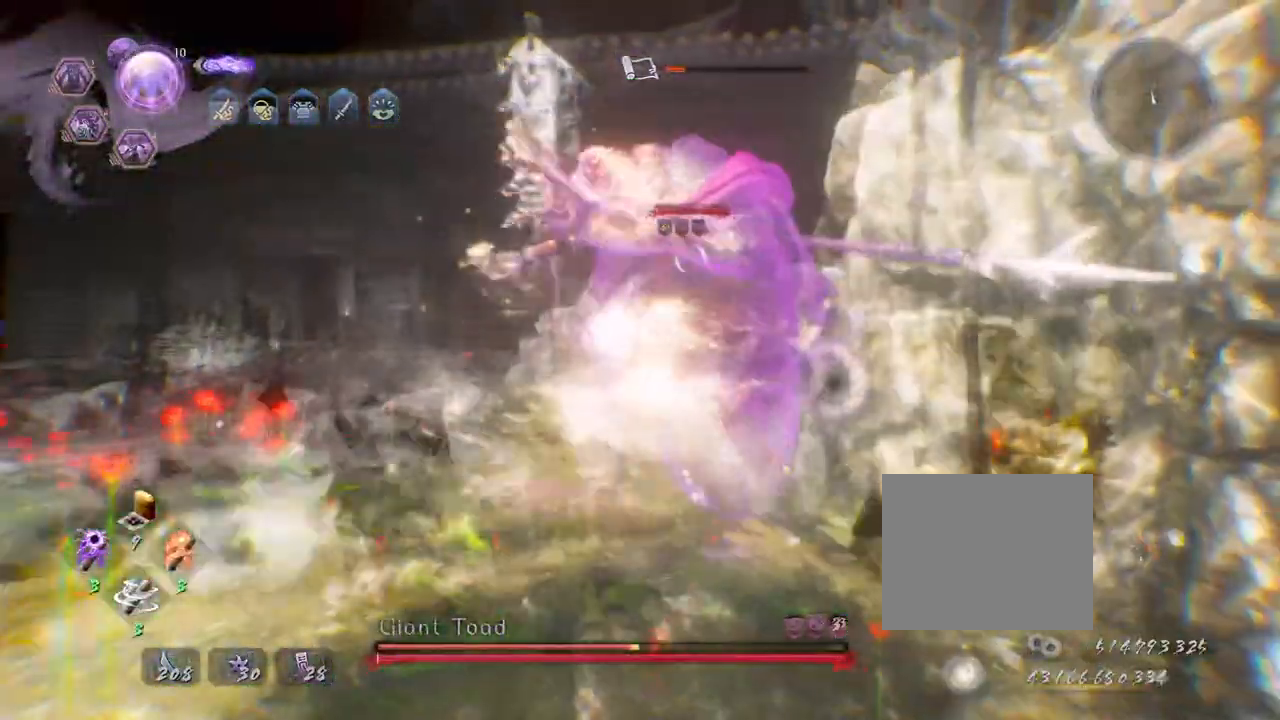
{"buttons": [], "left_stick": "up", "right_stick": "center", "events": [[83, "left_stick", "up"]]}
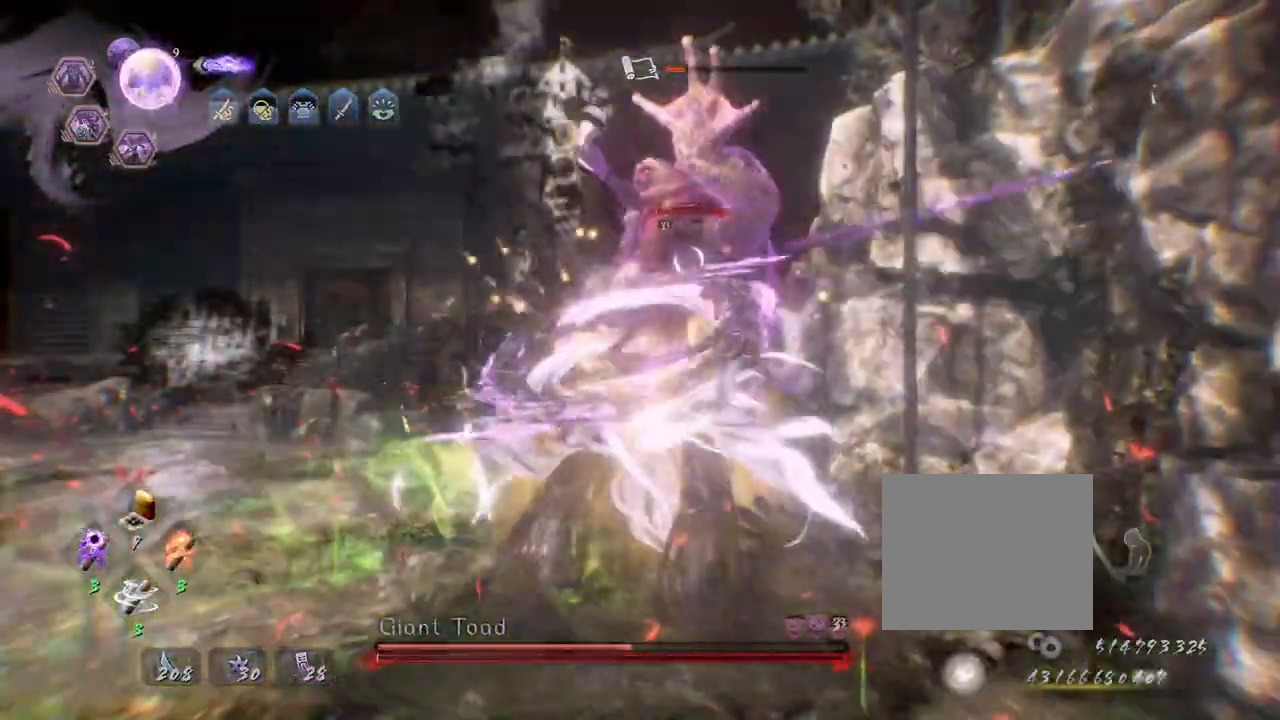
{"buttons": [], "left_stick": "up", "right_stick": "center", "events": []}
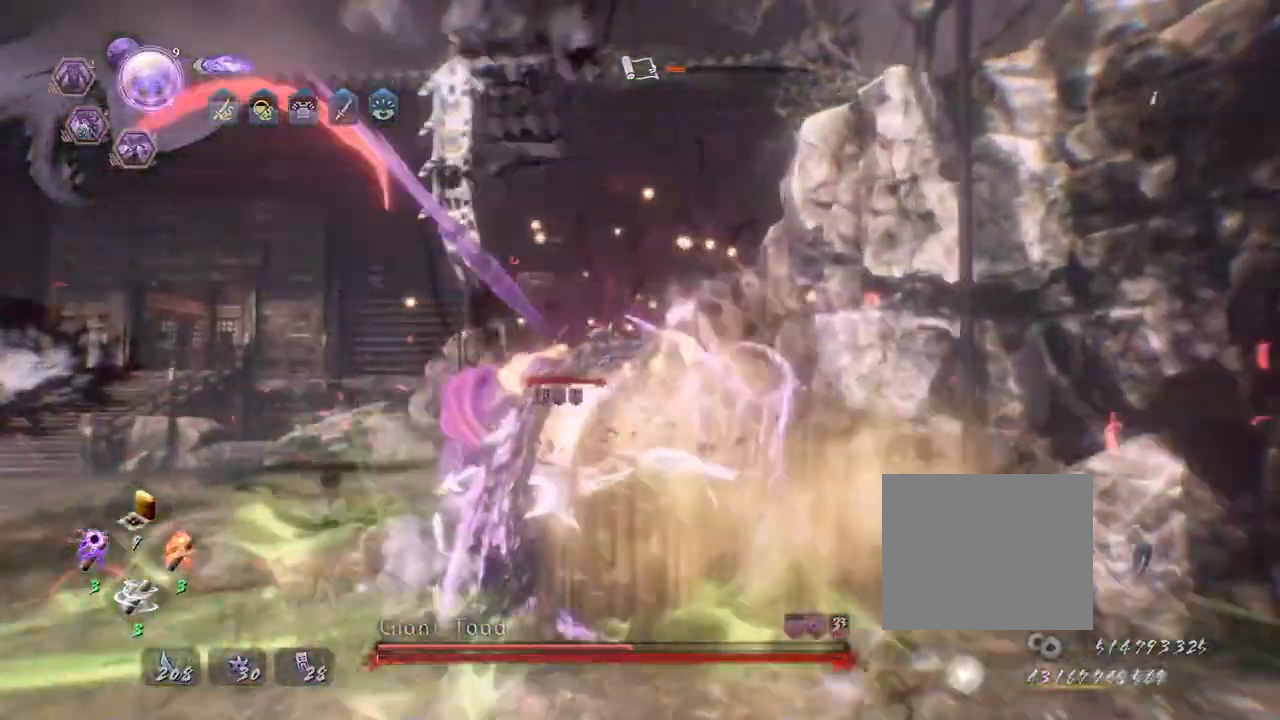
{"buttons": ["TRIANGLE"], "left_stick": "center", "right_stick": "center", "events": [[133, "R1", "down"], [183, "L2", "down"], [333, "L2", "up"], [350, "R1", "up"], [350, "left_stick", "center"], [483, "TRIANGLE", "down"]]}